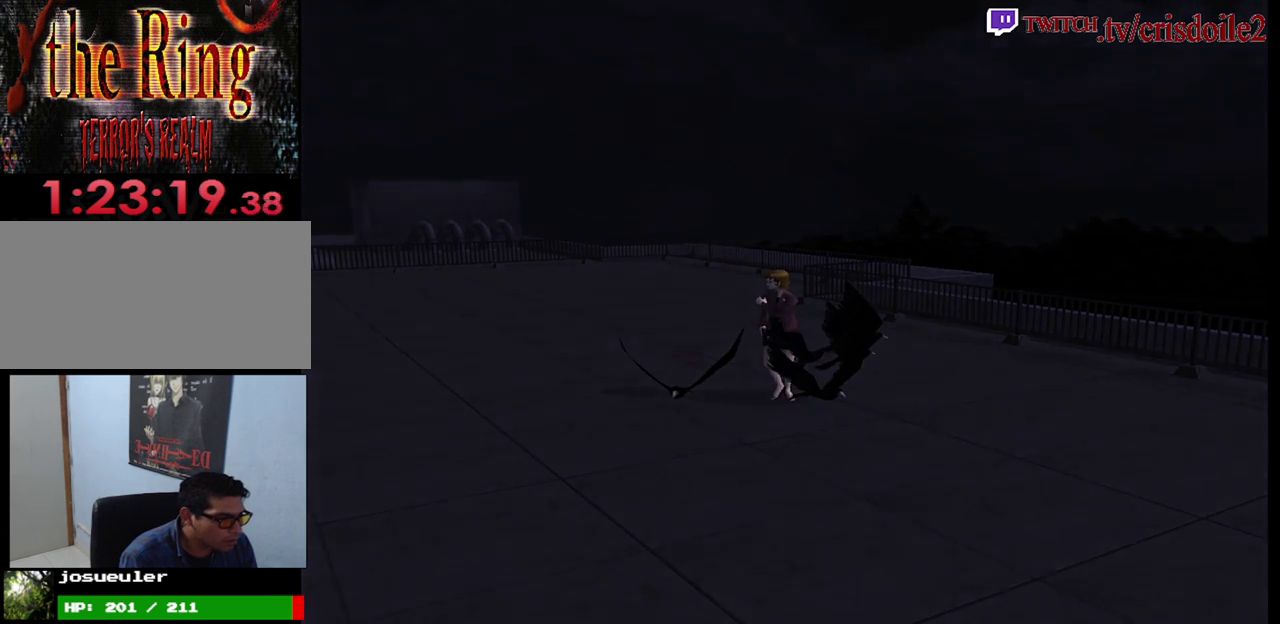
Gameplay with a controller (arcade stick); each line is a JSON object with the inputs held at the frame after it. "events" lists button and stick changes between this image and that frame as [ms after this image, input, new state], when the widget could be followed in between. Not read: DPAD_RIGHT L3 R3.
{"buttons": [], "left_stick": "center", "events": []}
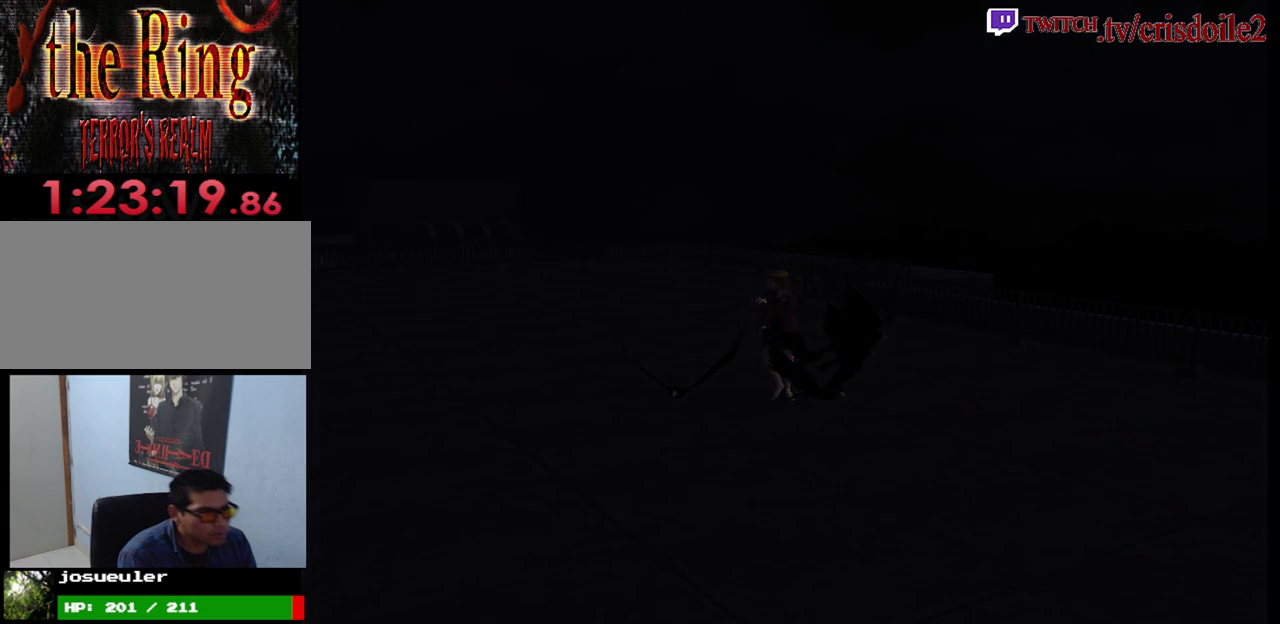
{"buttons": [], "left_stick": "center", "events": []}
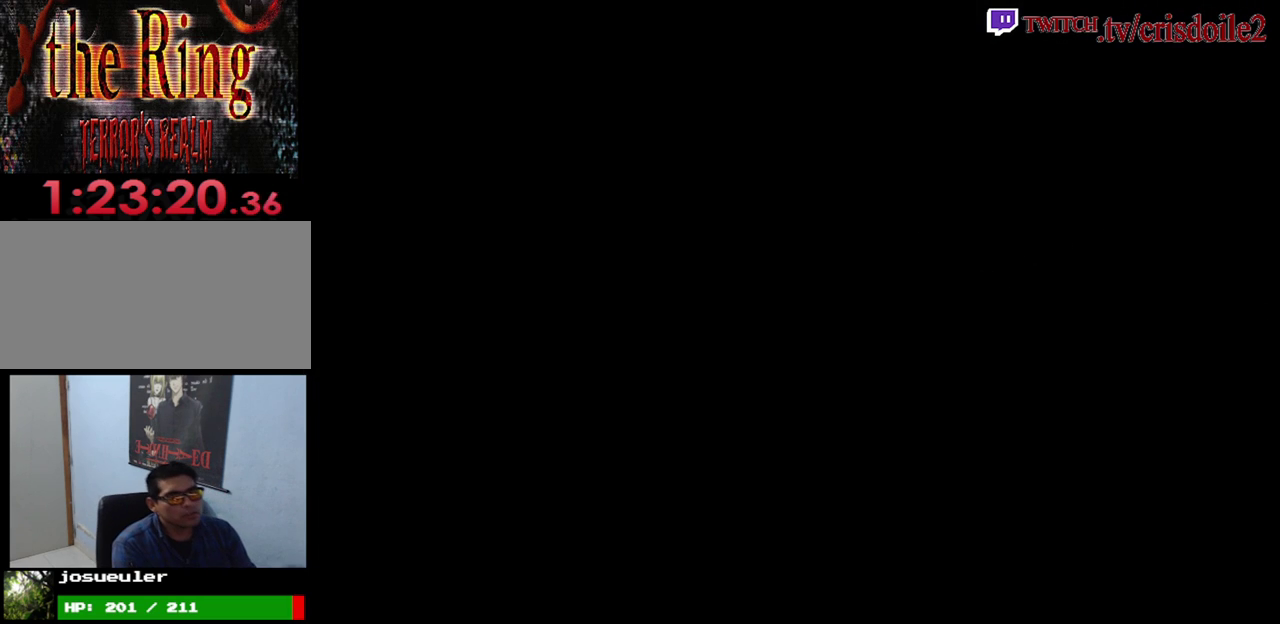
{"buttons": [], "left_stick": "center", "events": []}
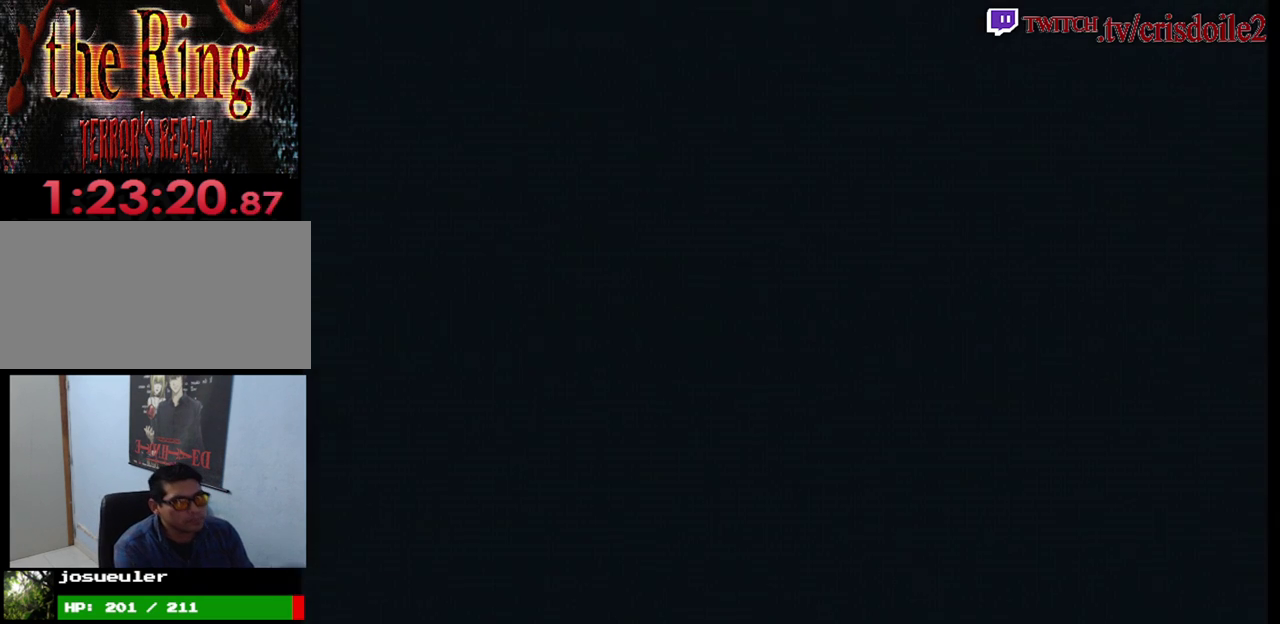
{"buttons": [], "left_stick": "center", "events": []}
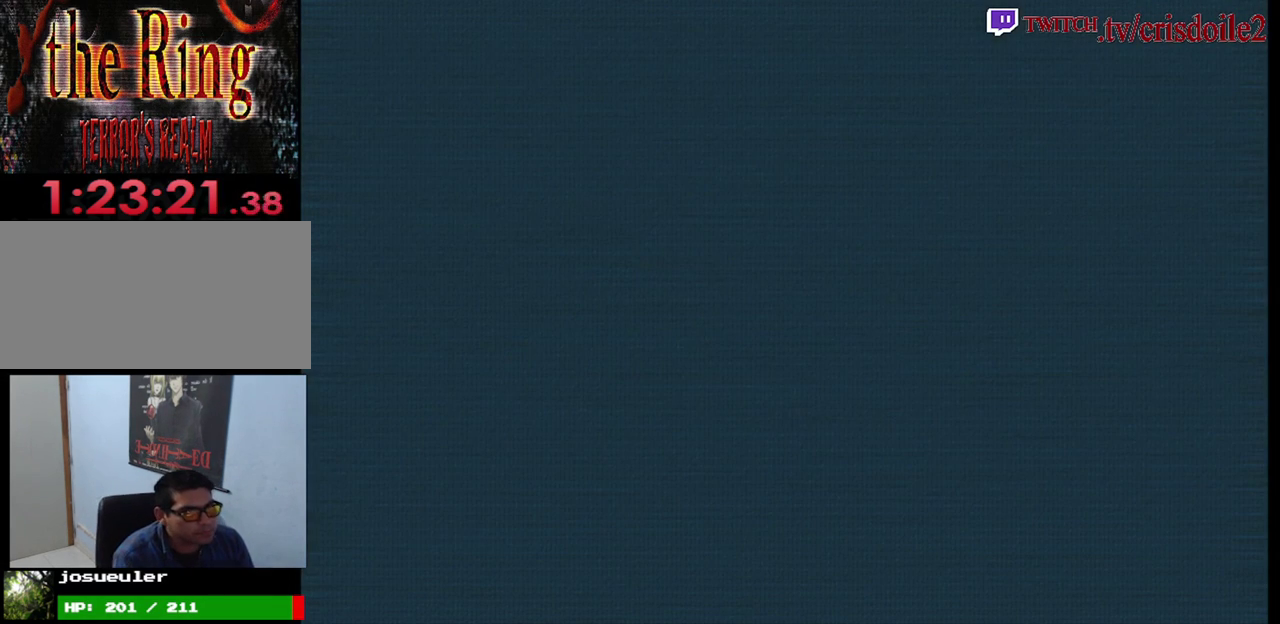
{"buttons": [], "left_stick": "center", "events": []}
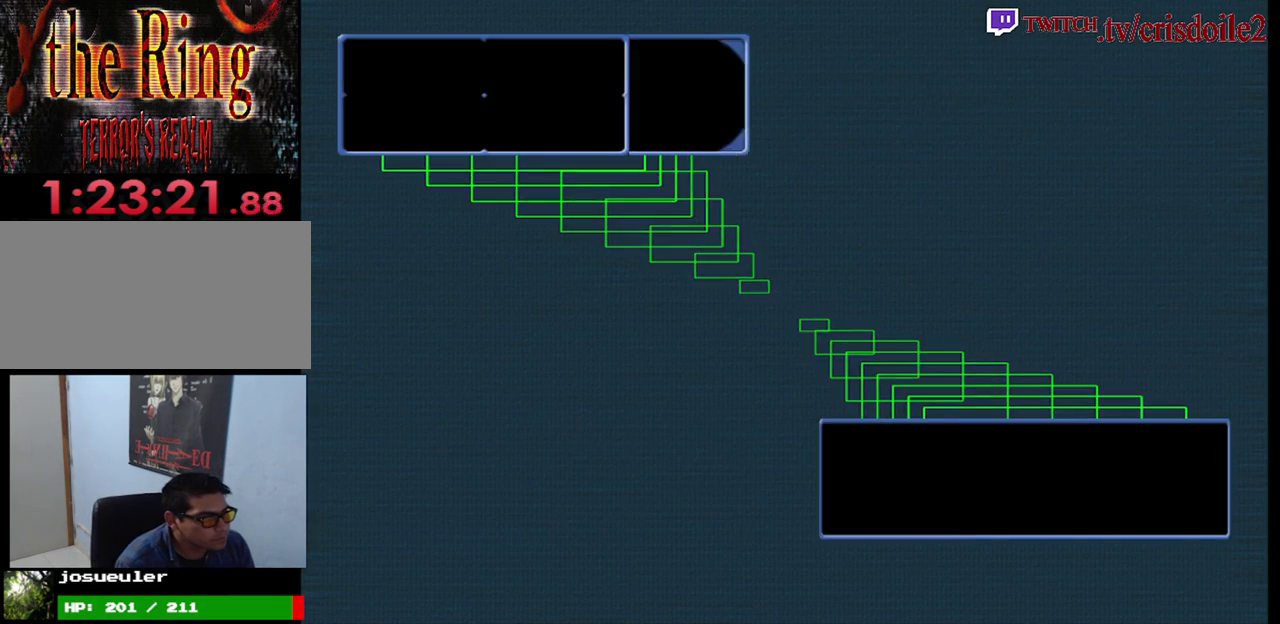
{"buttons": [], "left_stick": "center", "events": []}
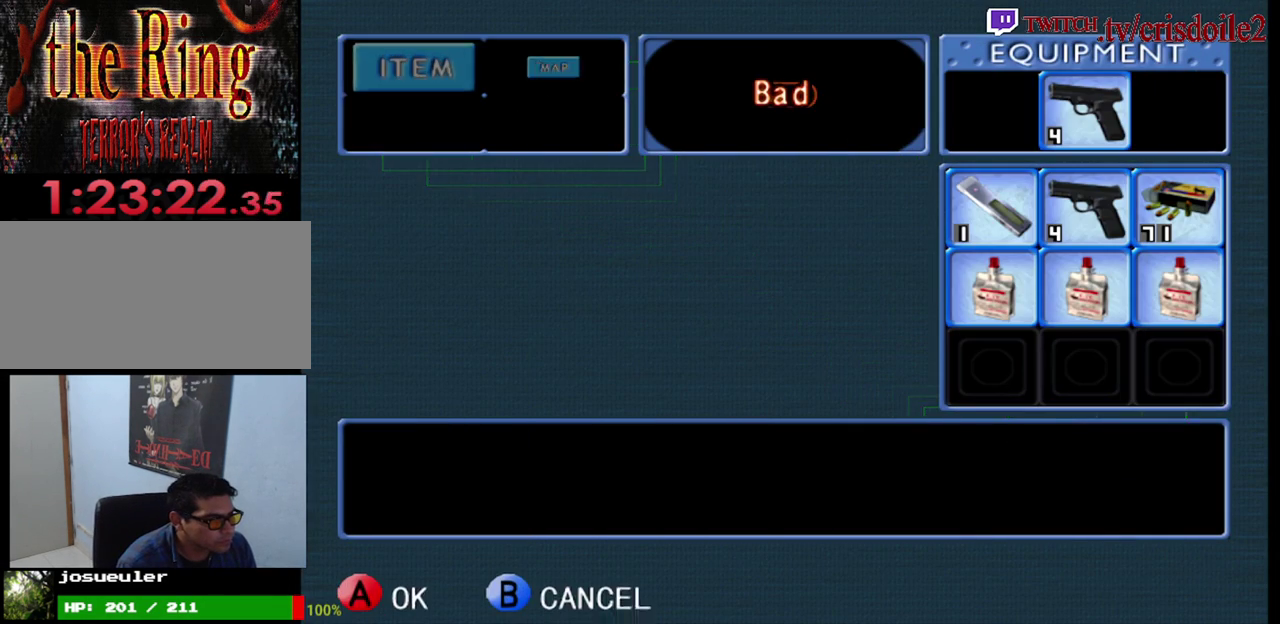
{"buttons": [], "left_stick": "center", "events": []}
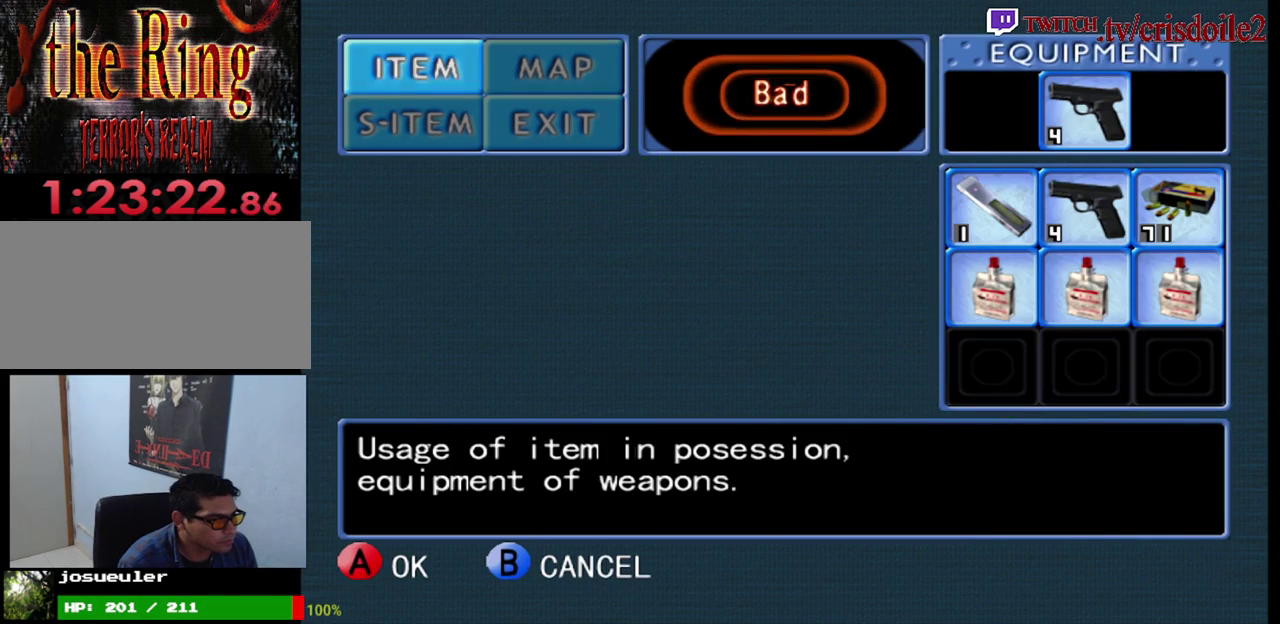
{"buttons": ["SQUARE"], "left_stick": "center", "events": [[83, "SQUARE", "down"], [233, "SQUARE", "up"], [467, "SQUARE", "down"]]}
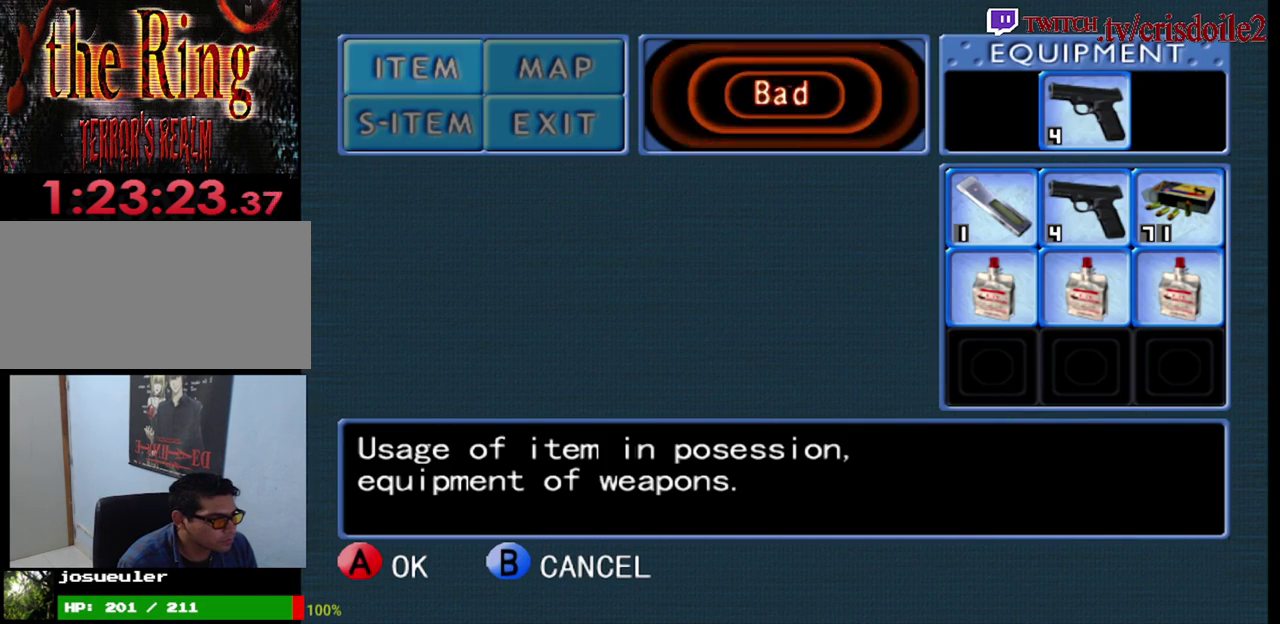
{"buttons": [], "left_stick": "center", "events": [[100, "SQUARE", "up"], [383, "SQUARE", "down"], [500, "SQUARE", "up"]]}
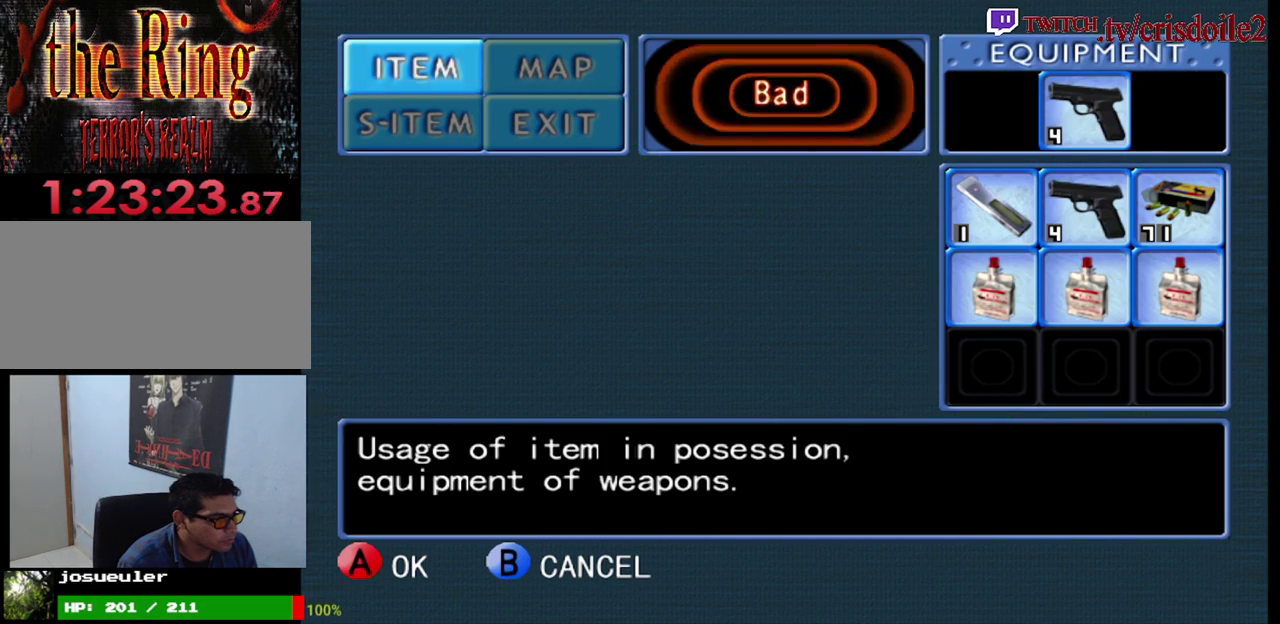
{"buttons": [], "left_stick": "center", "events": [[233, "CROSS", "down"], [333, "CROSS", "up"]]}
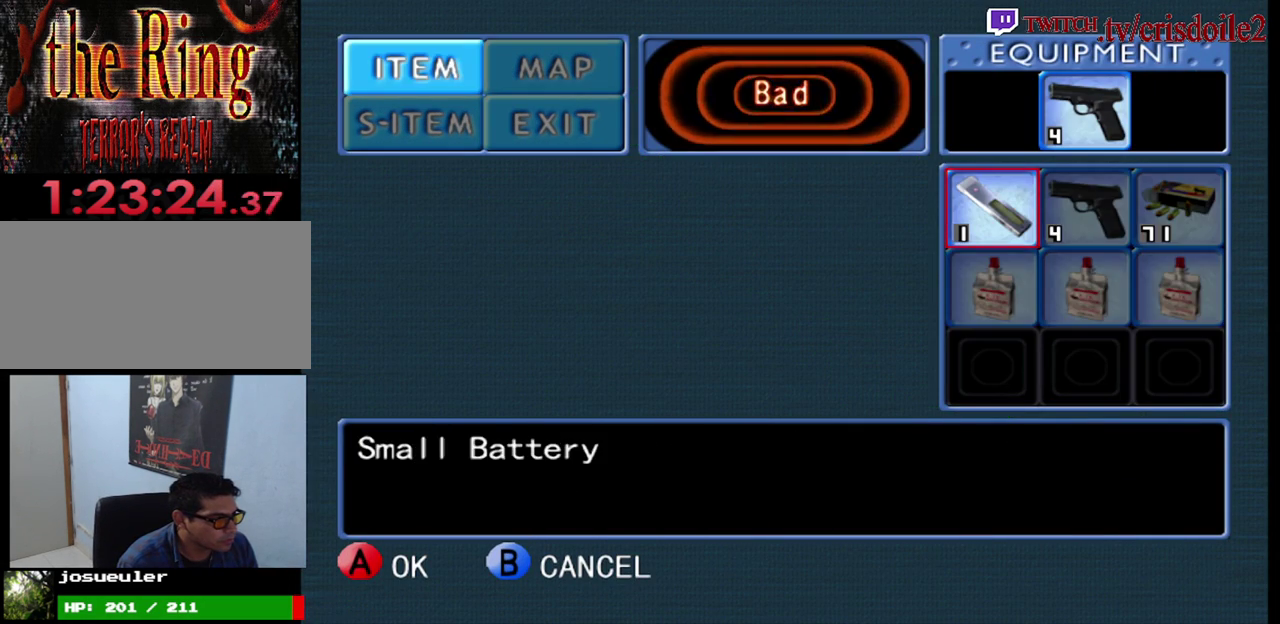
{"buttons": [], "left_stick": "center", "events": [[250, "left_stick", "down"], [367, "left_stick", "center"]]}
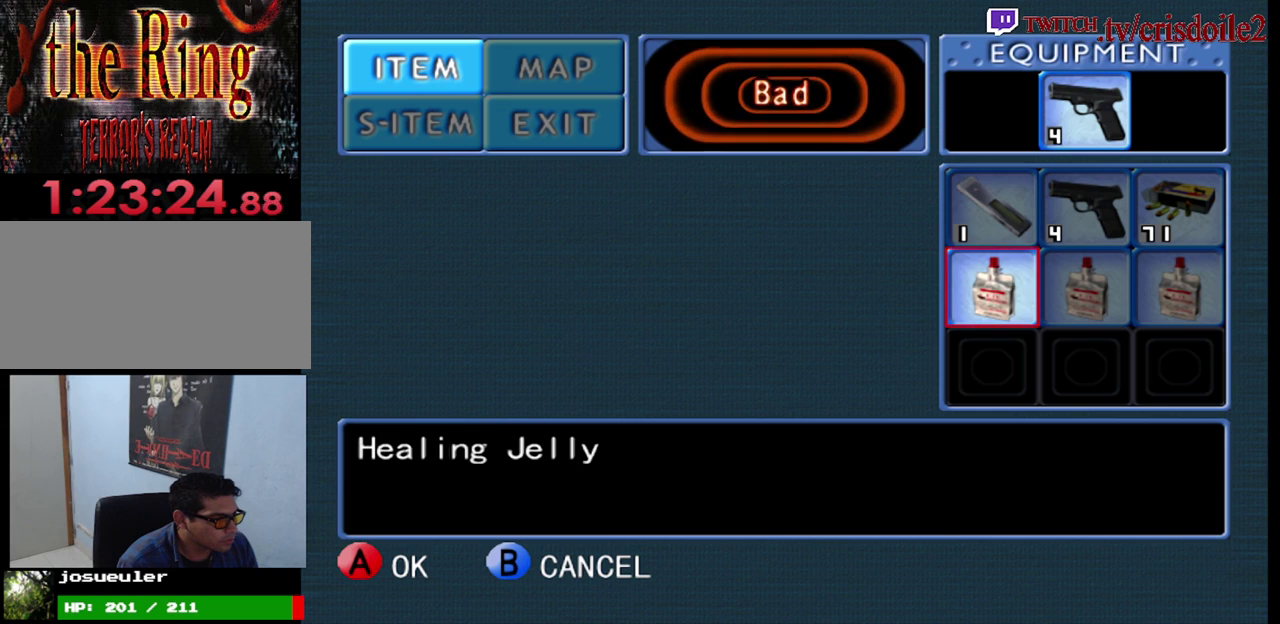
{"buttons": [], "left_stick": "center", "events": [[100, "CROSS", "down"], [200, "CROSS", "up"]]}
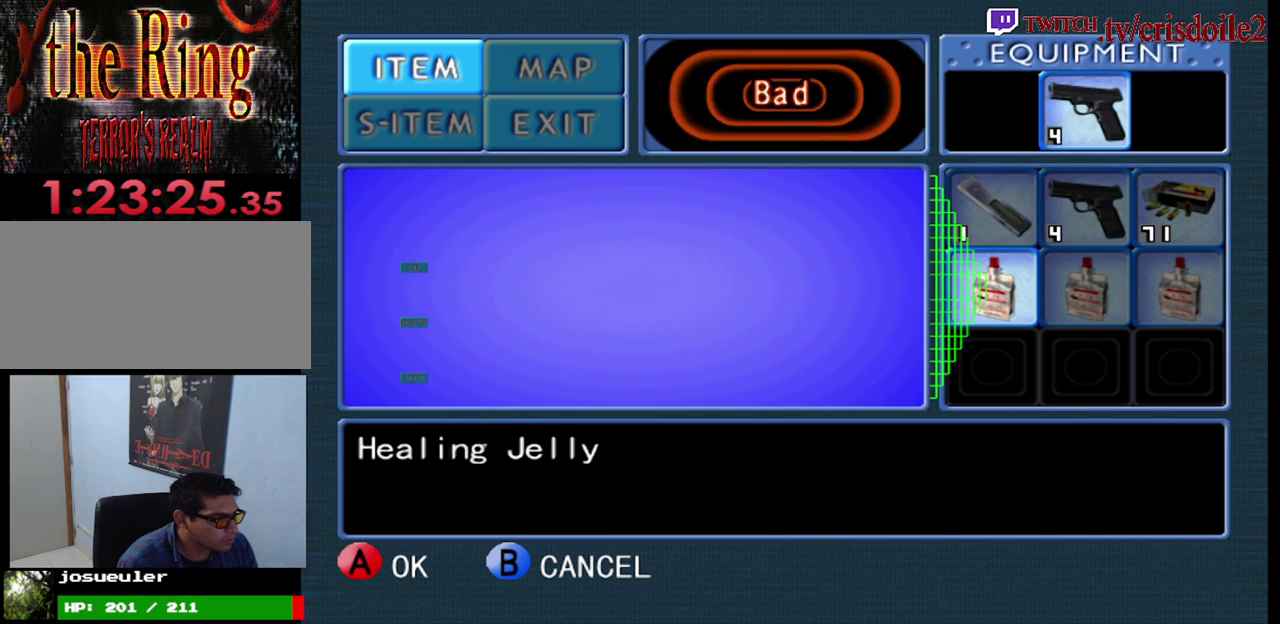
{"buttons": ["CROSS"], "left_stick": "center", "events": [[433, "CROSS", "down"]]}
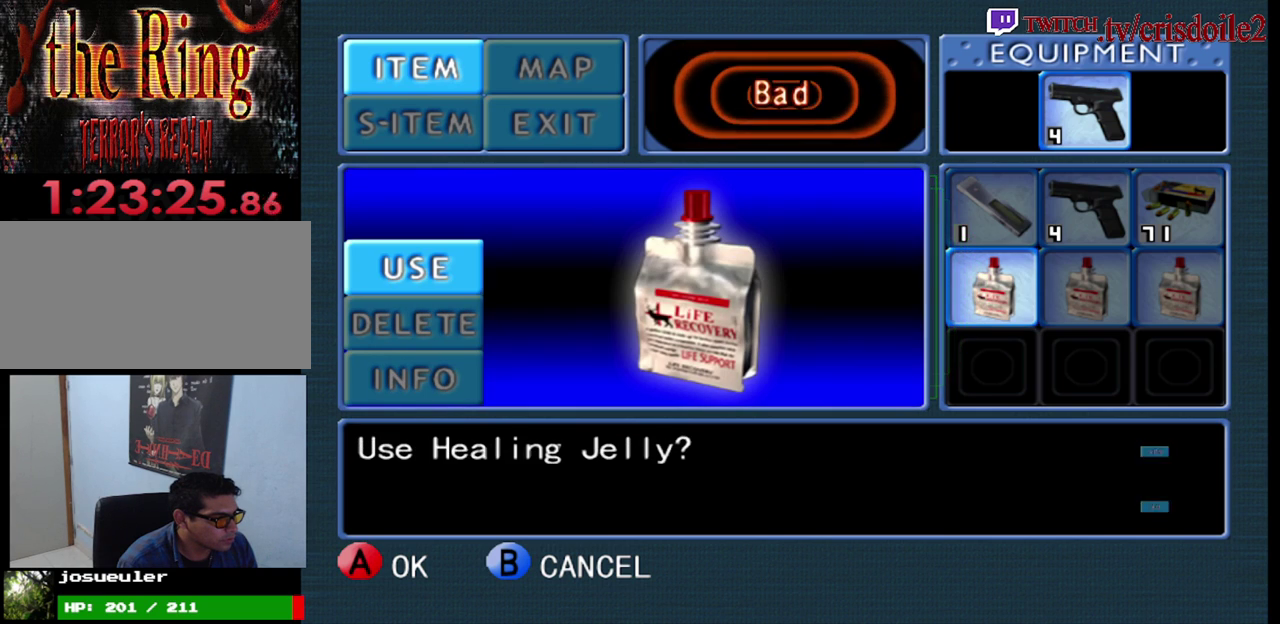
{"buttons": [], "left_stick": "center", "events": [[33, "CROSS", "up"], [400, "CROSS", "down"], [467, "CROSS", "up"]]}
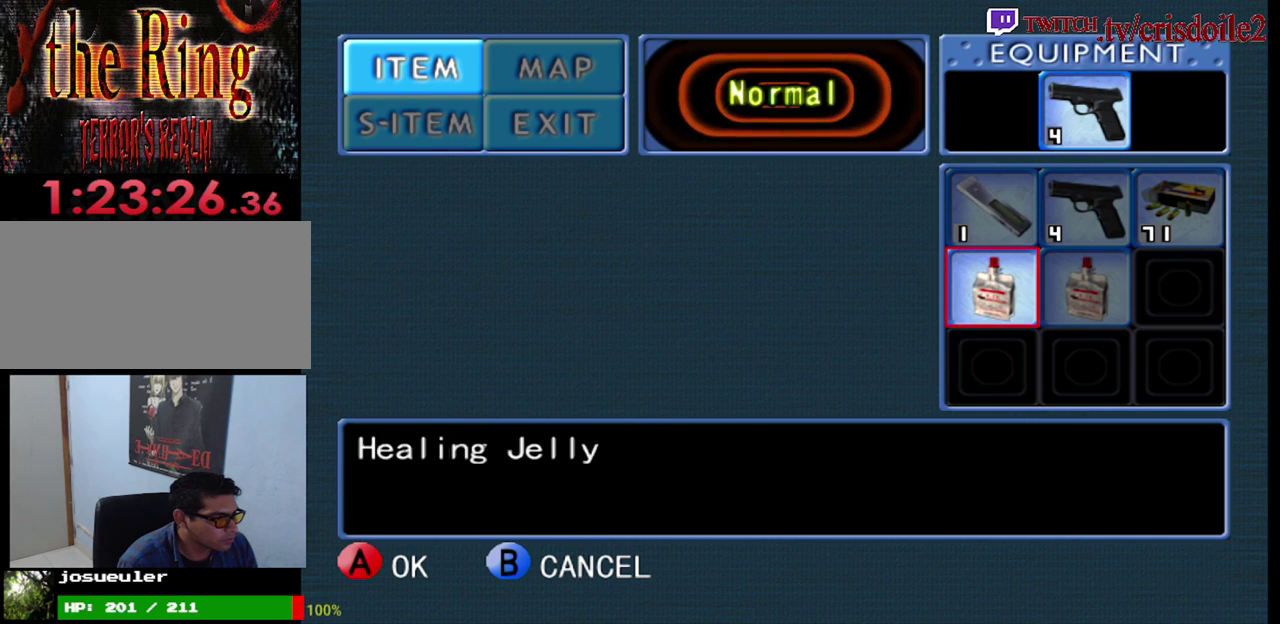
{"buttons": ["CROSS"], "left_stick": "center", "events": [[467, "CROSS", "down"]]}
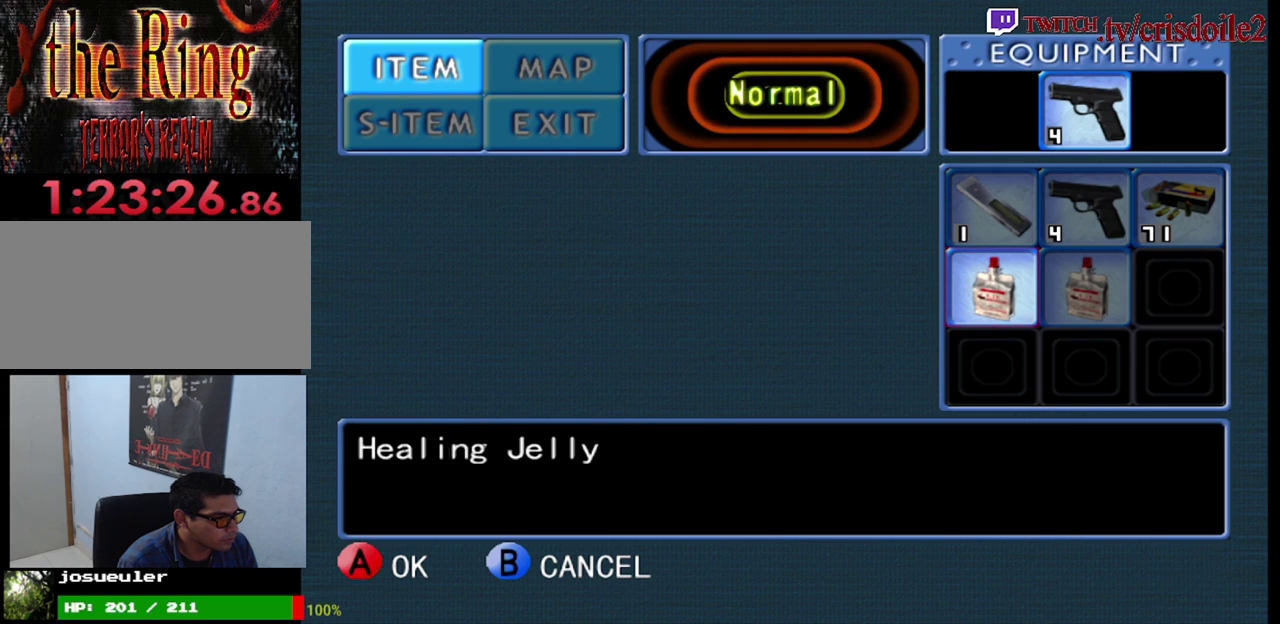
{"buttons": [], "left_stick": "center", "events": [[50, "CROSS", "up"], [217, "CROSS", "down"], [283, "CROSS", "up"]]}
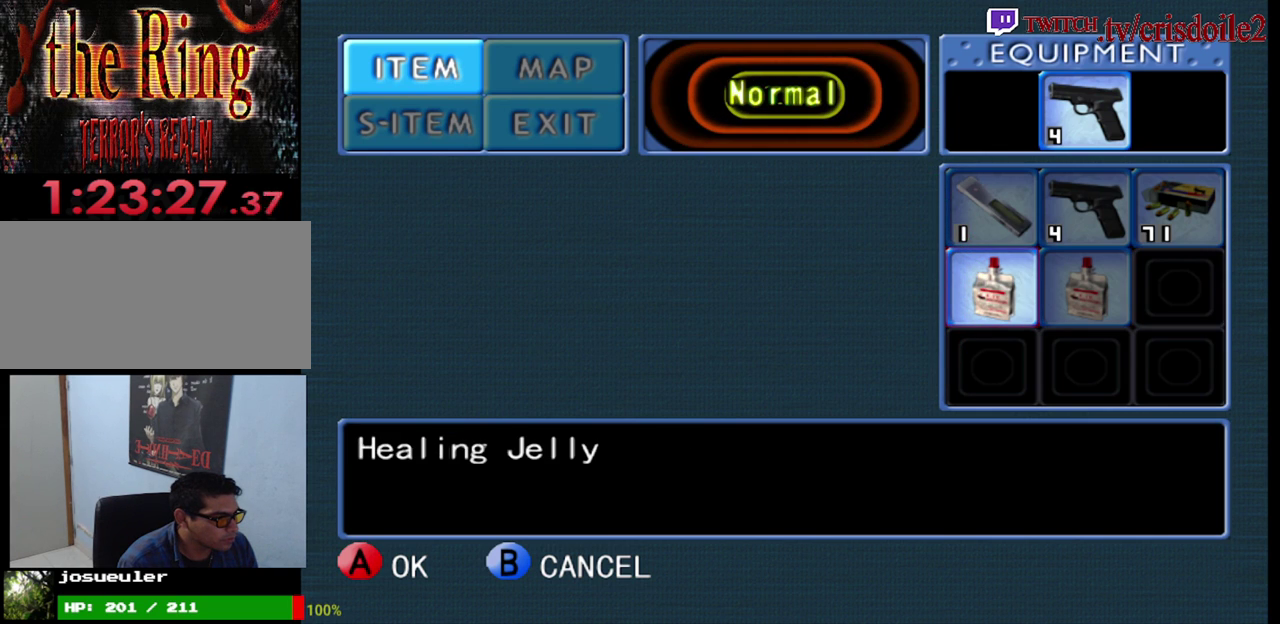
{"buttons": [], "left_stick": "center", "events": []}
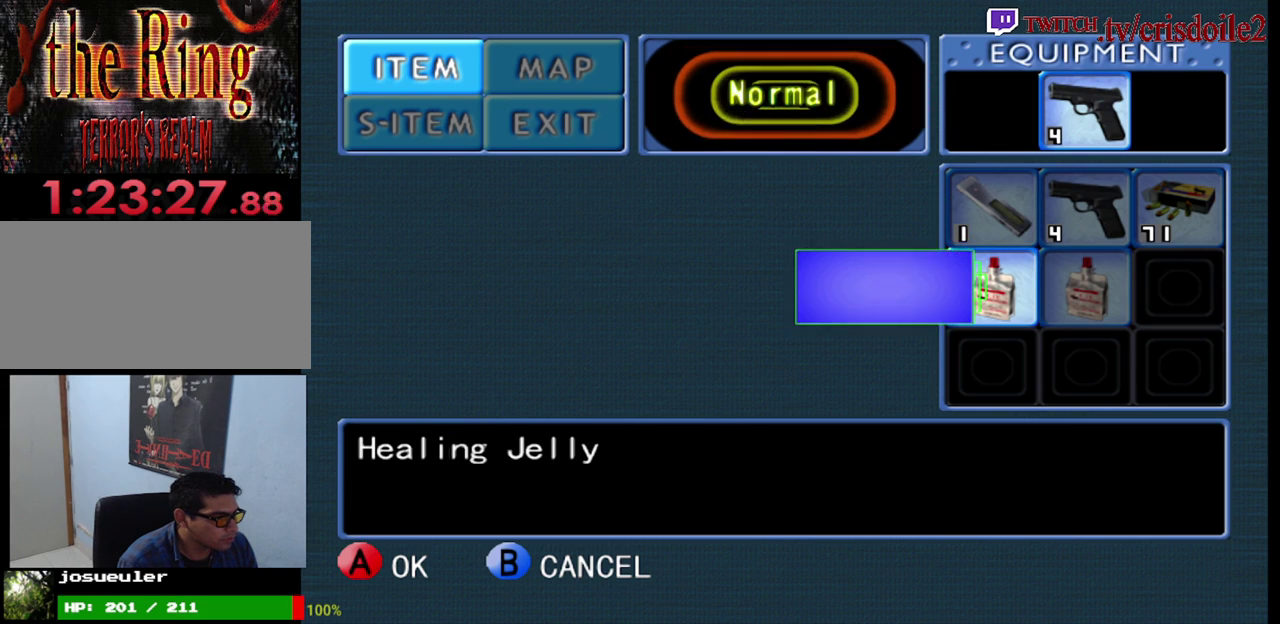
{"buttons": ["CROSS"], "left_stick": "center", "events": [[200, "CROSS", "down"], [283, "CROSS", "up"], [483, "CROSS", "down"]]}
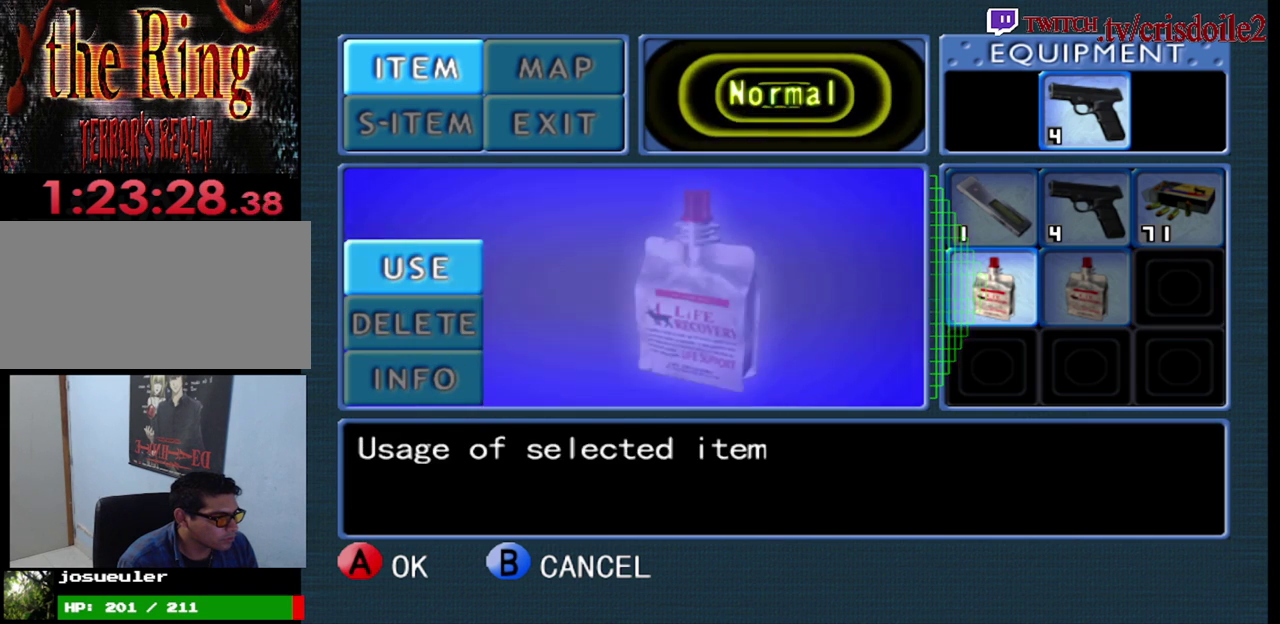
{"buttons": [], "left_stick": "center", "events": [[83, "CROSS", "up"], [350, "CROSS", "down"], [417, "CROSS", "up"]]}
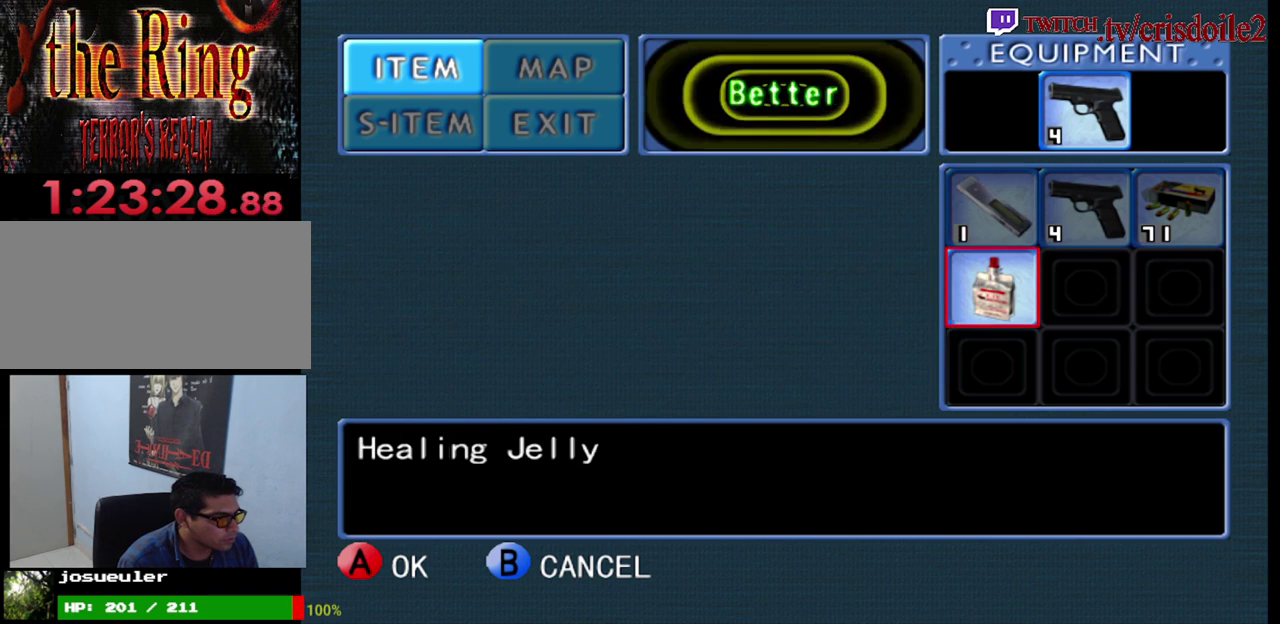
{"buttons": [], "left_stick": "up", "events": [[383, "left_stick", "up"]]}
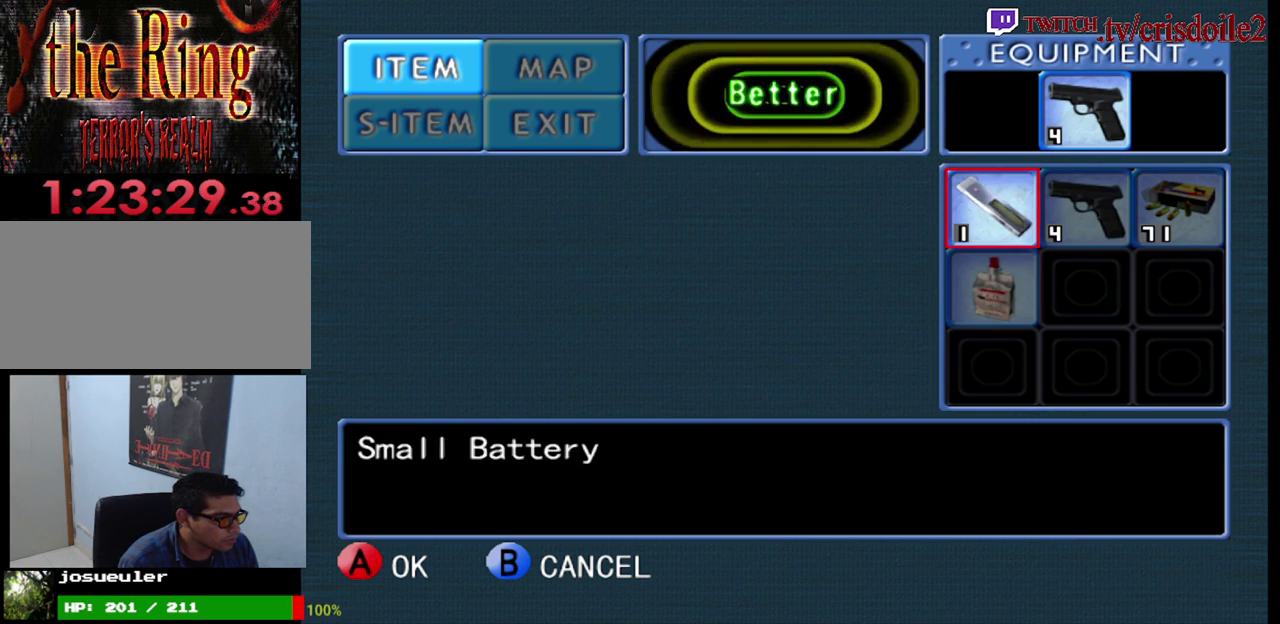
{"buttons": [], "left_stick": "center", "events": [[33, "left_stick", "center"], [250, "left_stick", "right"], [400, "left_stick", "center"]]}
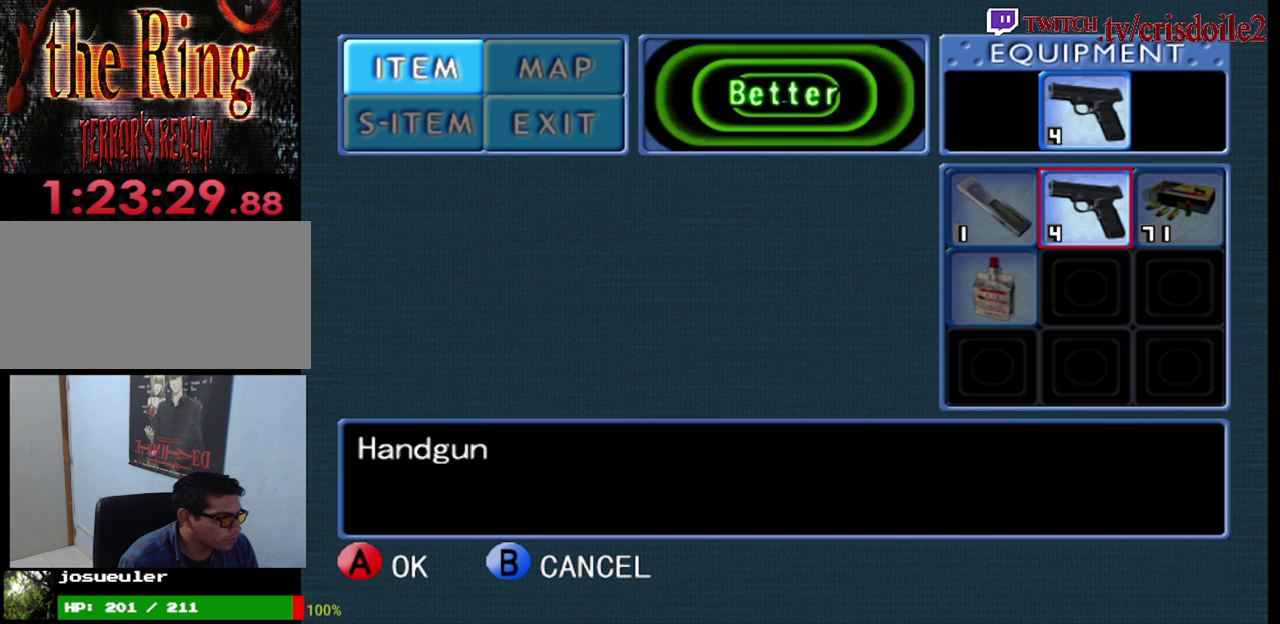
{"buttons": [], "left_stick": "center", "events": [[17, "CROSS", "down"], [117, "CROSS", "up"]]}
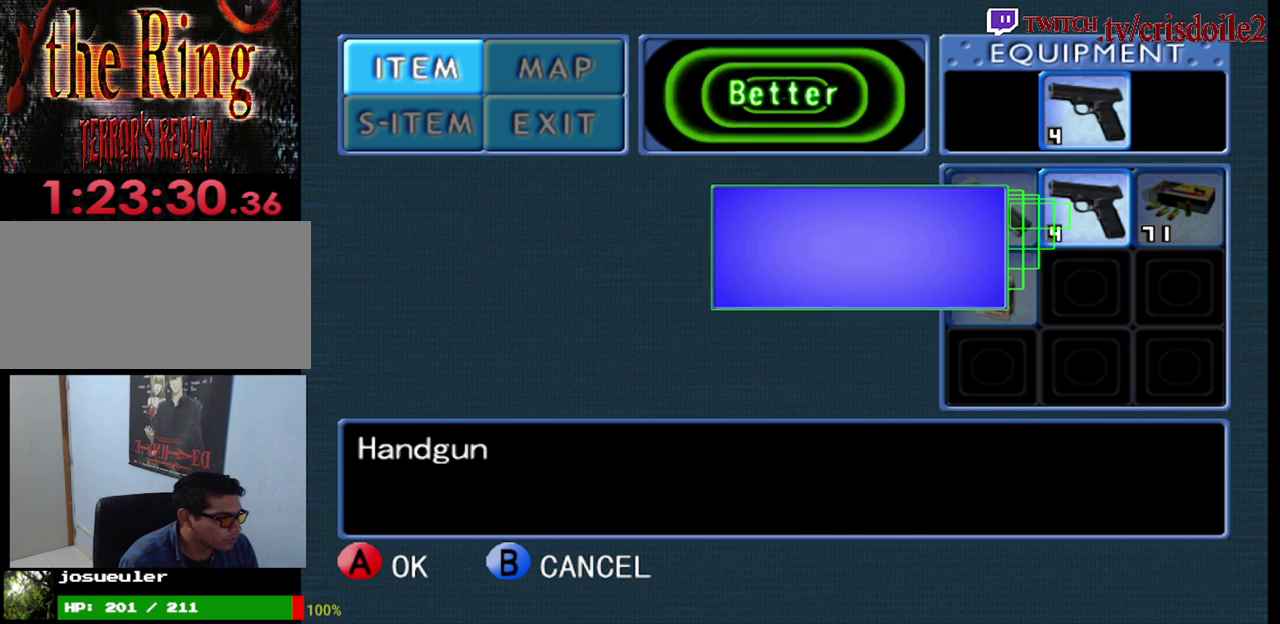
{"buttons": [], "left_stick": "center", "events": []}
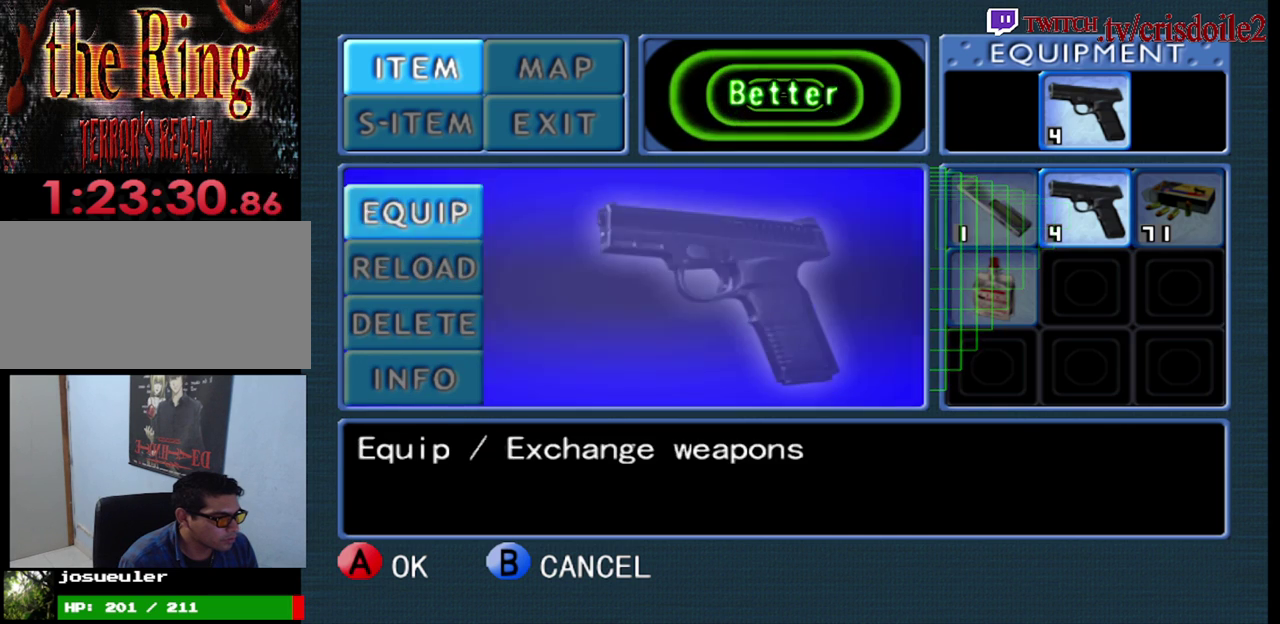
{"buttons": [], "left_stick": "center", "events": [[17, "left_stick", "down"], [167, "left_stick", "center"], [317, "CROSS", "down"], [450, "CROSS", "up"]]}
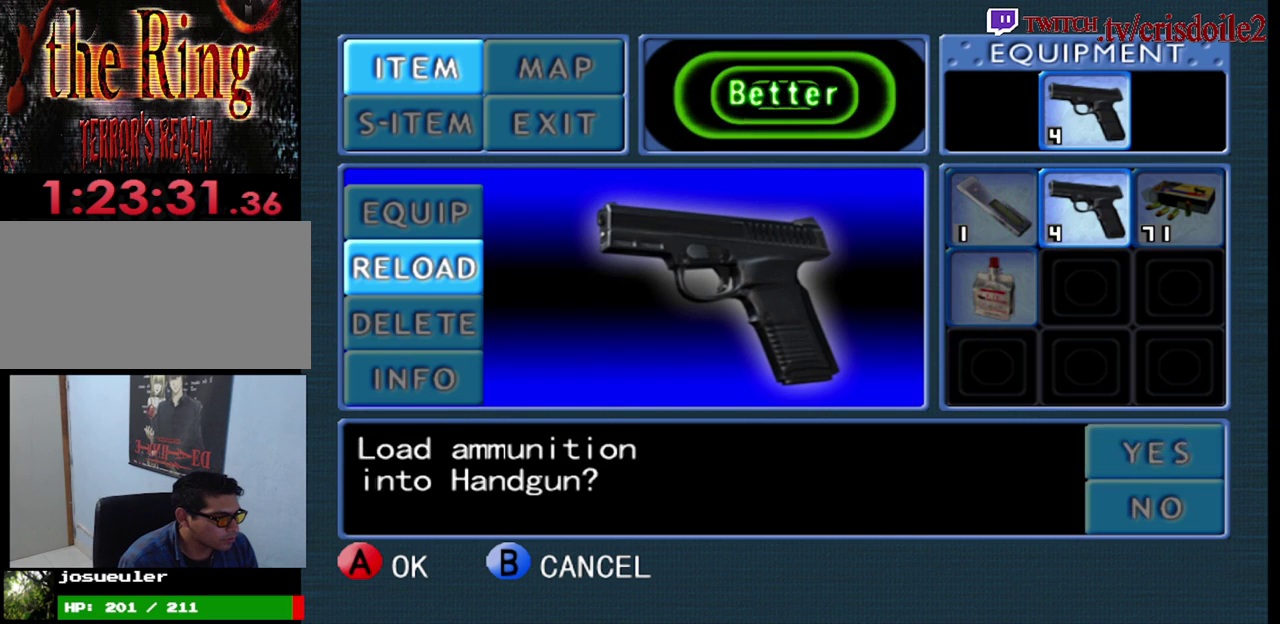
{"buttons": [], "left_stick": "center", "events": [[283, "CROSS", "down"], [383, "CROSS", "up"]]}
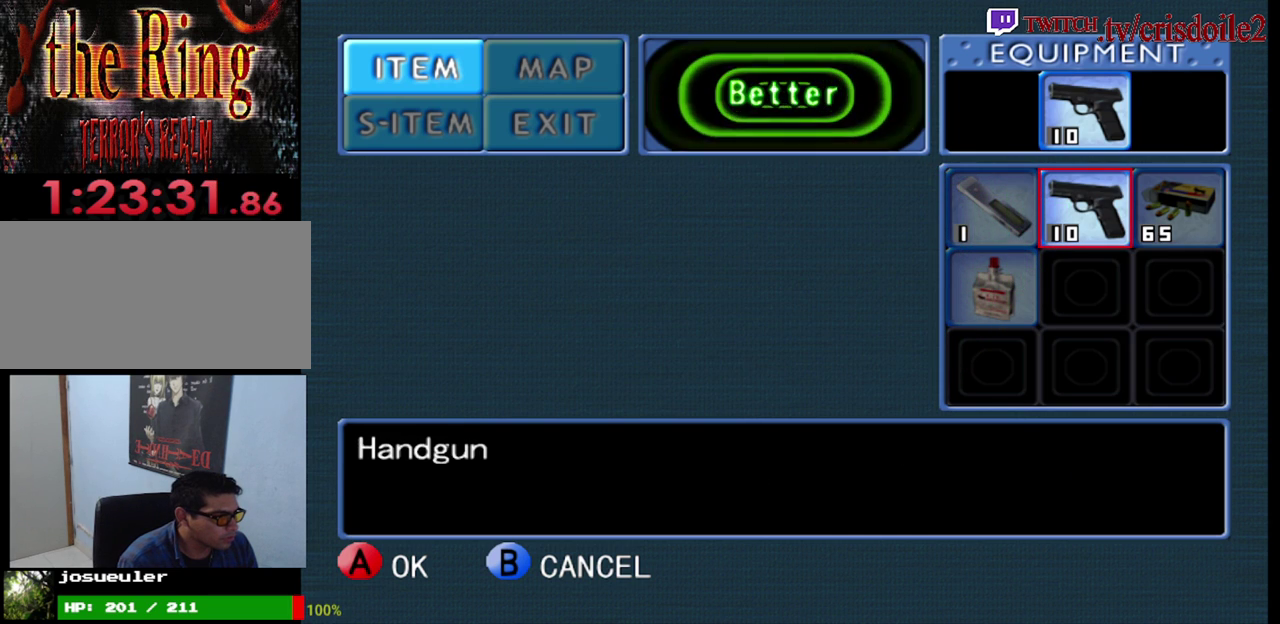
{"buttons": [], "left_stick": "center", "events": [[133, "R2", "down"], [200, "R2", "up"], [283, "R2", "down"], [350, "R2", "up"]]}
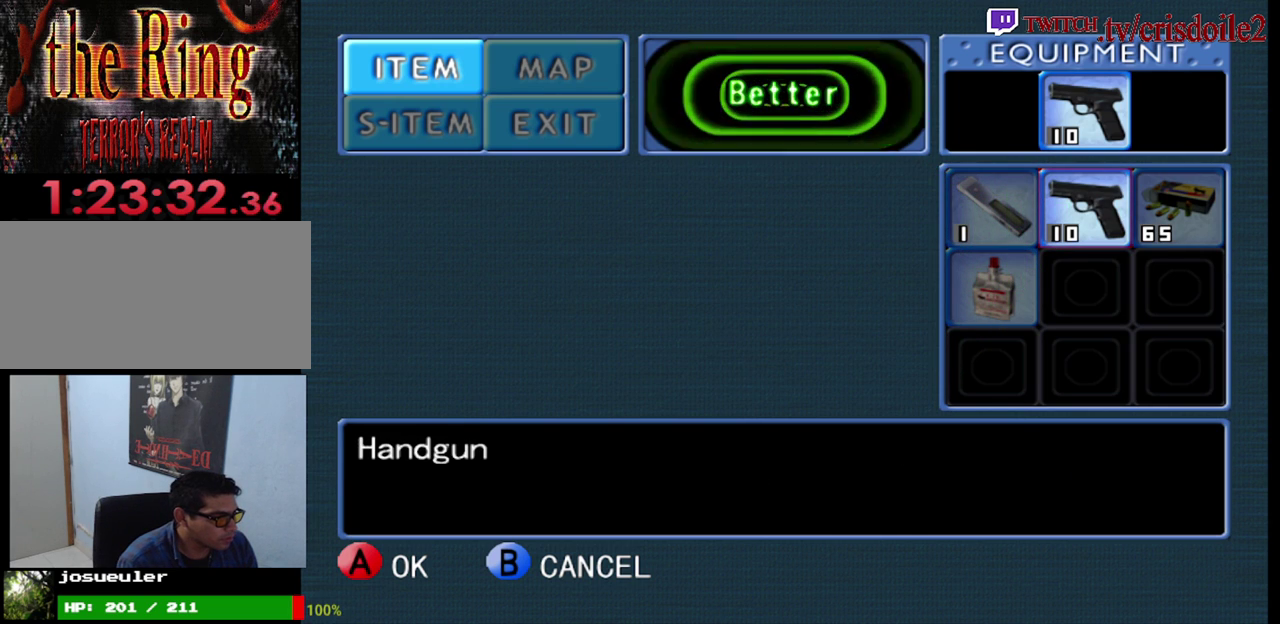
{"buttons": ["CIRCLE"], "left_stick": "center", "events": [[233, "CIRCLE", "down"], [300, "CIRCLE", "up"], [350, "CIRCLE", "down"], [417, "CIRCLE", "up"], [483, "CIRCLE", "down"]]}
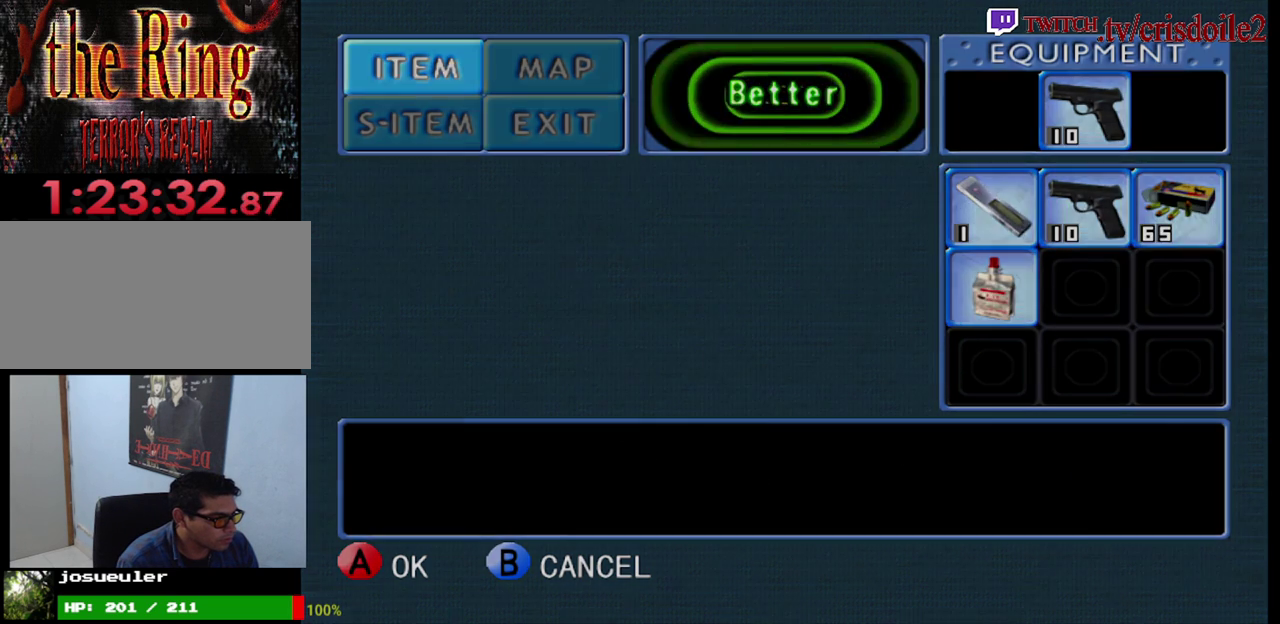
{"buttons": [], "left_stick": "center", "events": [[33, "CIRCLE", "up"], [100, "CIRCLE", "down"], [150, "CIRCLE", "up"], [200, "CIRCLE", "down"], [283, "CIRCLE", "up"]]}
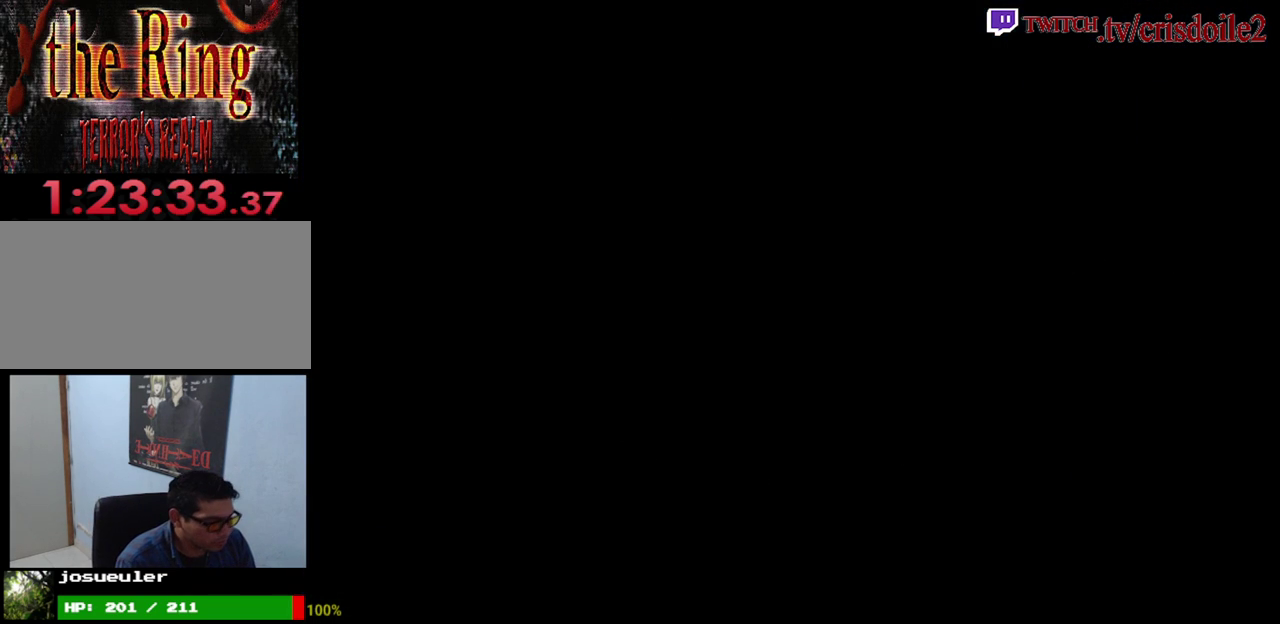
{"buttons": [], "left_stick": "center", "events": []}
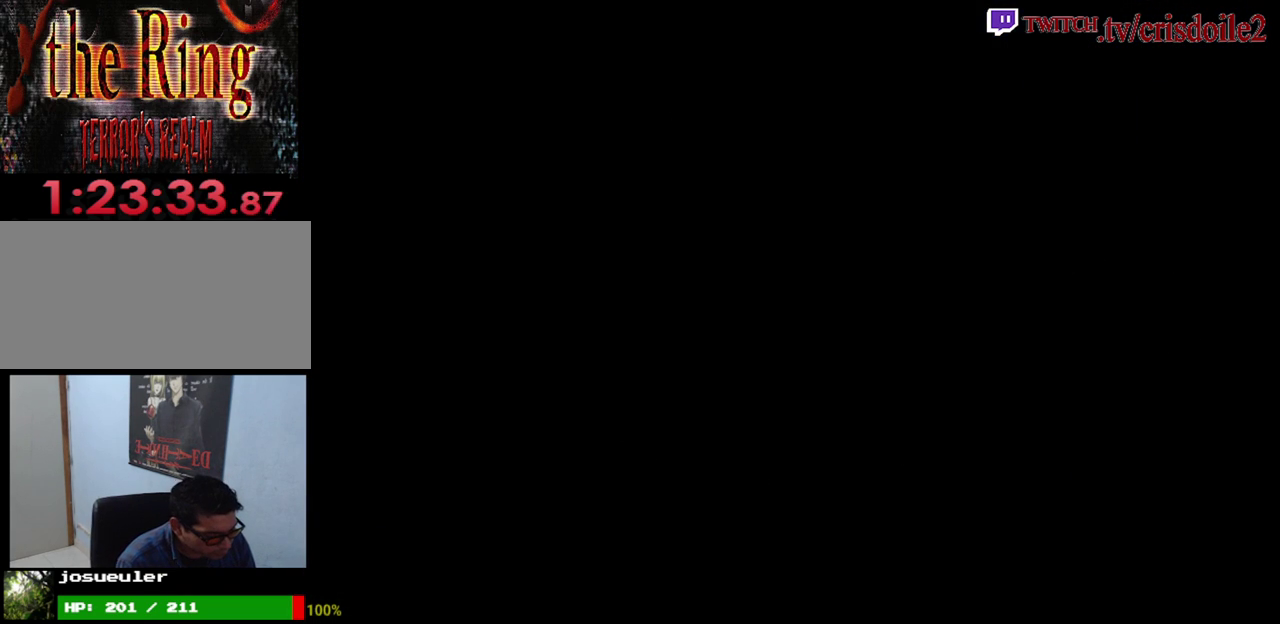
{"buttons": [], "left_stick": "center", "events": []}
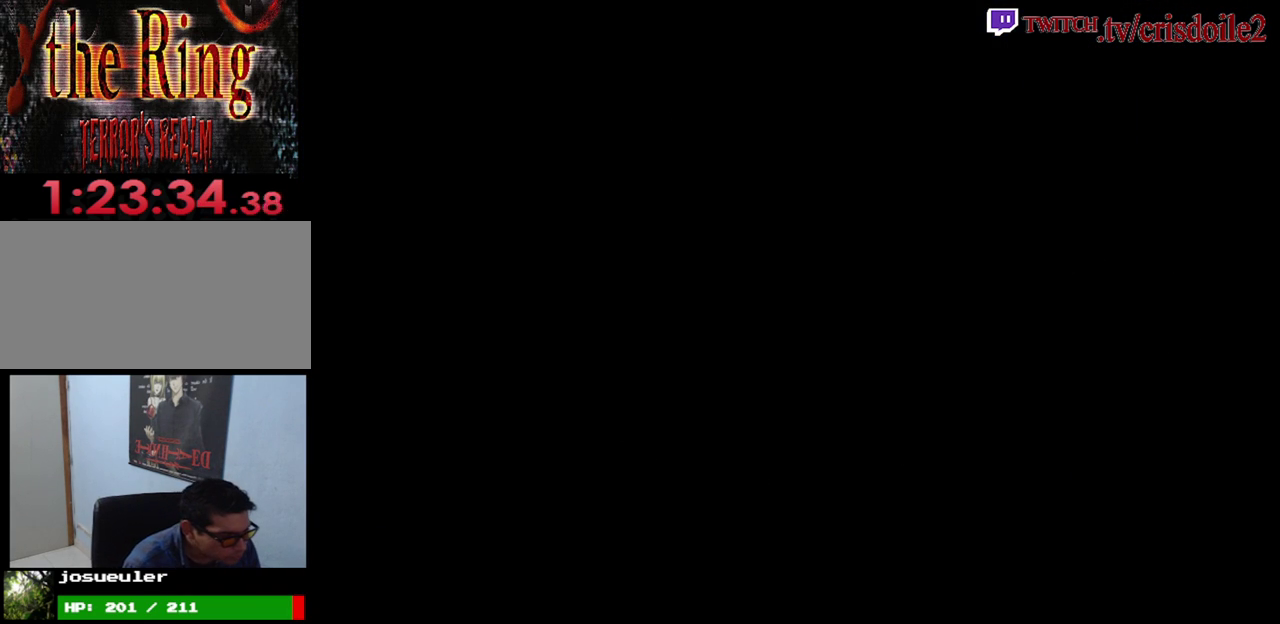
{"buttons": [], "left_stick": "center", "events": []}